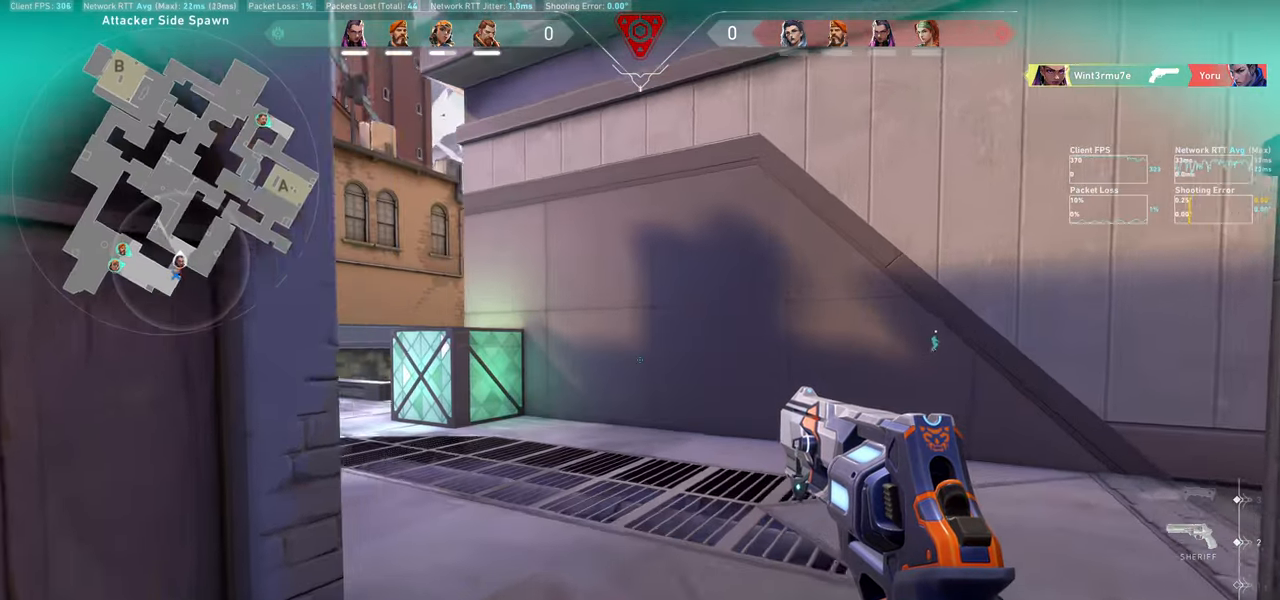
Gameplay with keyboard and mouse; each line is a JSON object with the keys and mouse buttons held at the frame after it. "events" lists presses ("down") and releases ("up") of "a", "ctrl", "d", "e", "q", "s", "shift", "space", "w", "mouse_left", "mouse_wheel" and "mouse_right" between this image and that frame as [ms after this image, input, new state], when the widget could be followed in between. "mouse_left", "mouse_wheel", "mouse_right" = the "left", "wheel", "right" buttons of the "mouse" list. No other keys are recorded. "wheel" means that the mouse wheel is clicked or scrolled. Mouse movement is not recorded.
{"keys": ["w"], "mouse": [], "events": [[450, "d", "up"]]}
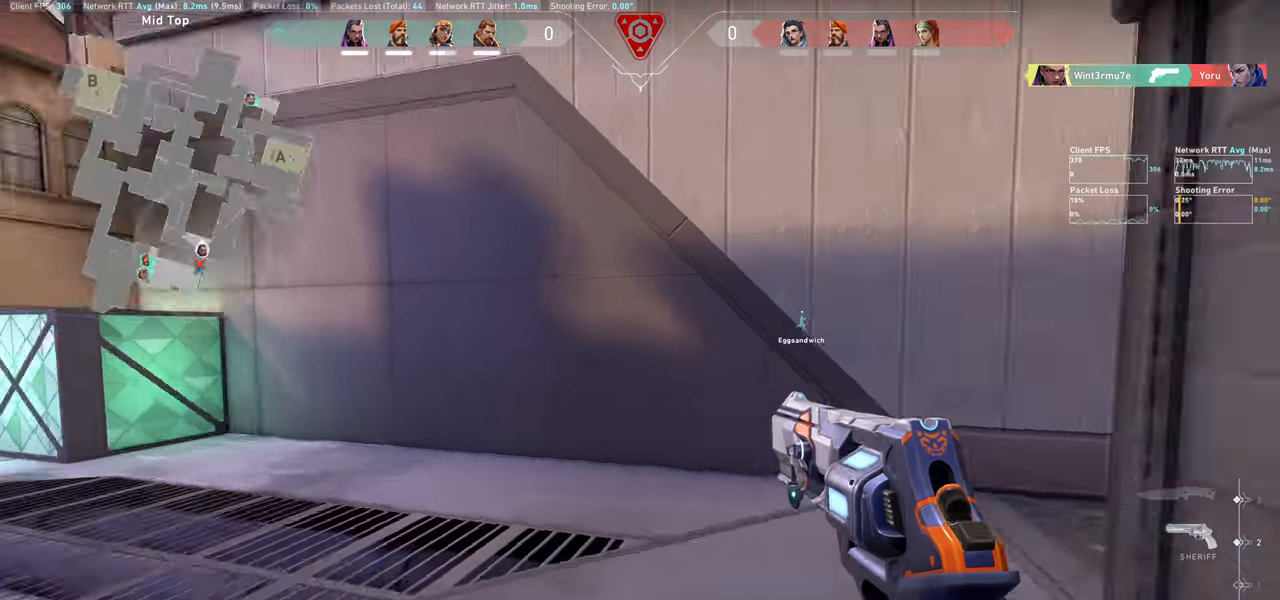
{"keys": ["d", "w"], "mouse": [], "events": [[500, "d", "down"]]}
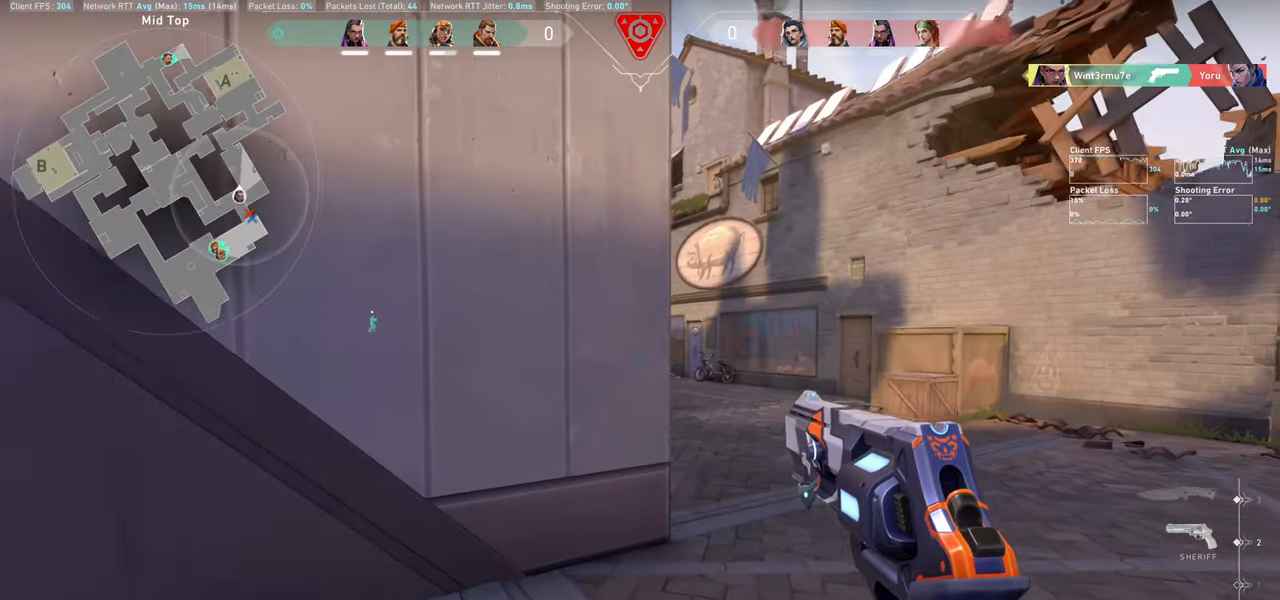
{"keys": ["d", "w"], "mouse": [], "events": []}
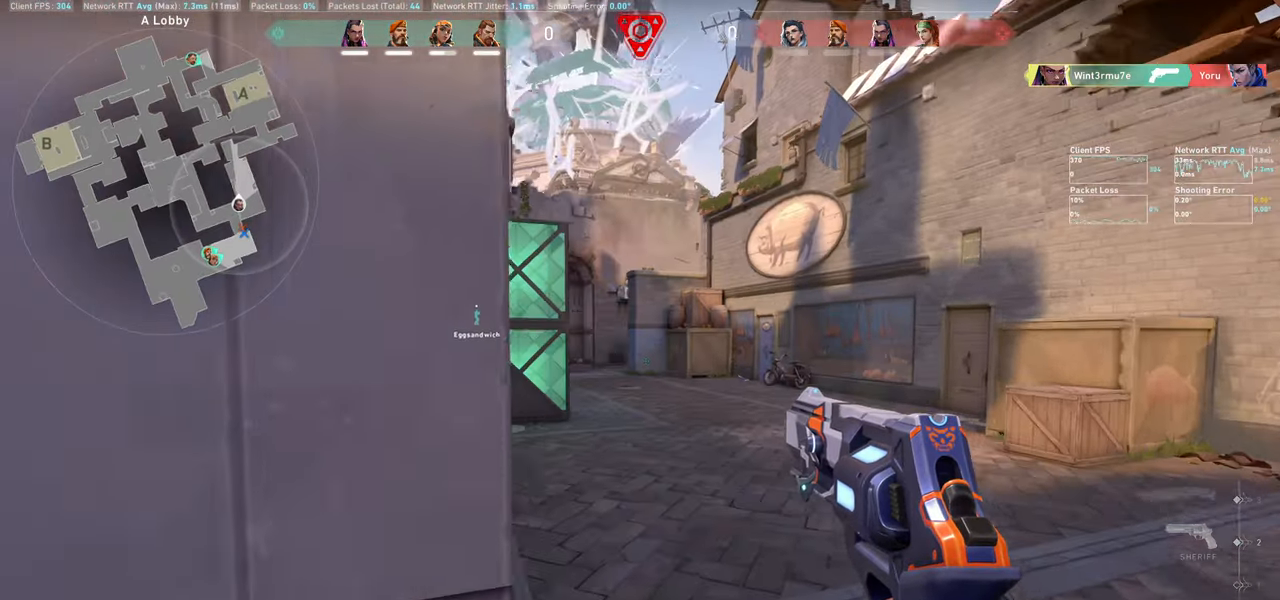
{"keys": ["w"], "mouse": [], "events": [[67, "d", "up"]]}
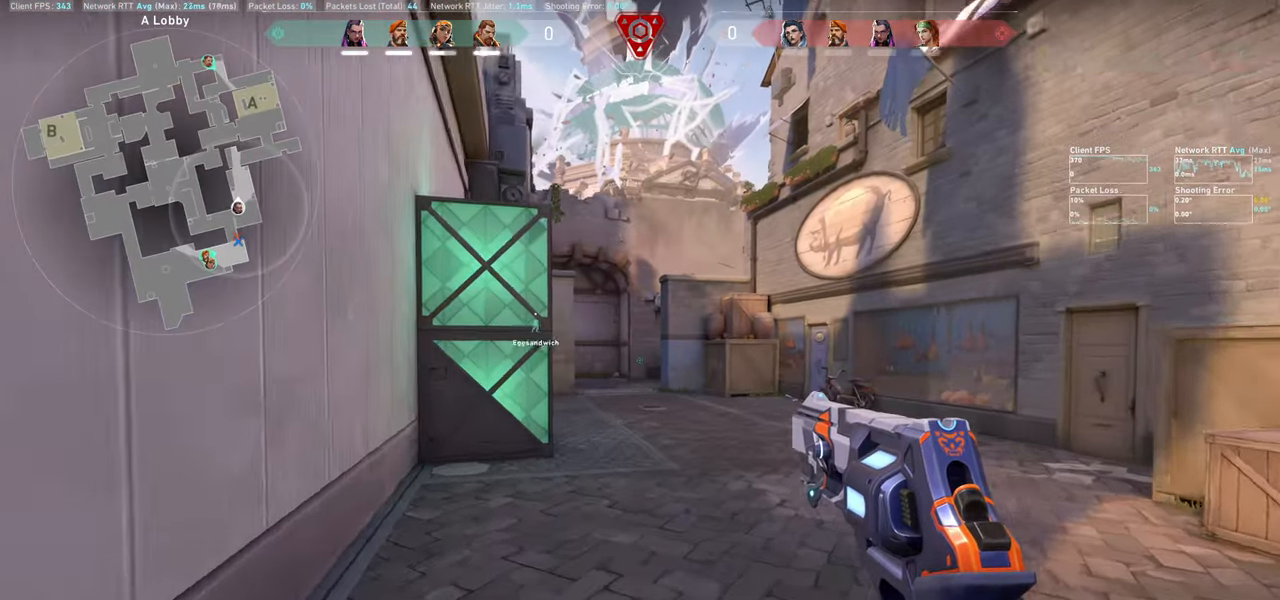
{"keys": ["w"], "mouse": [], "events": []}
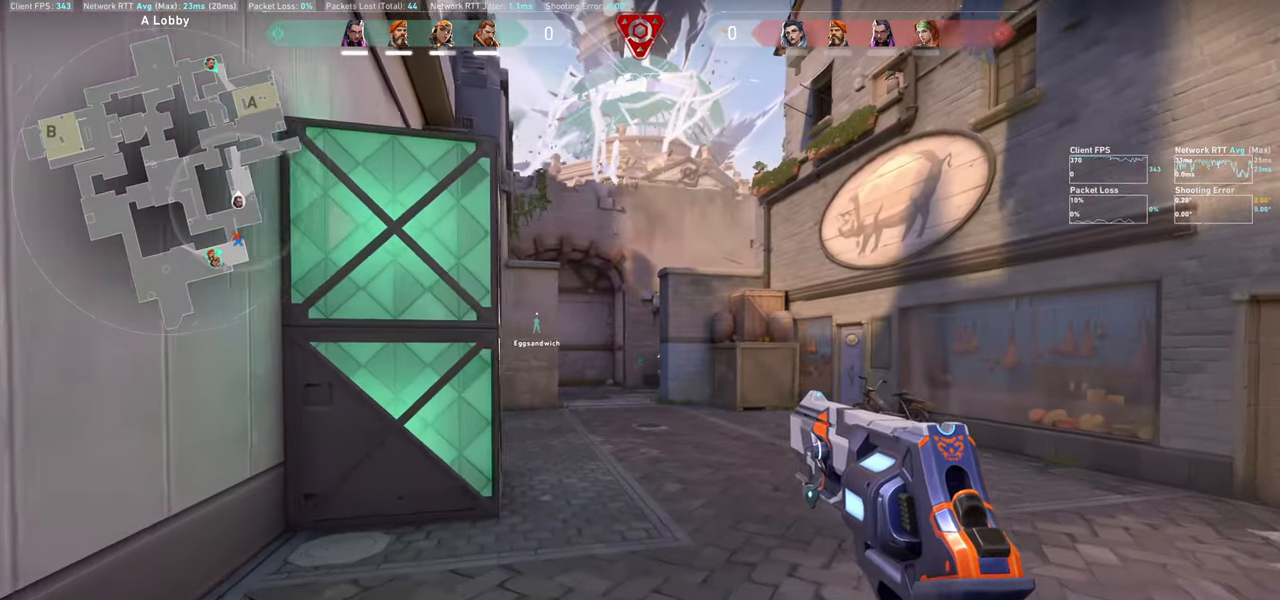
{"keys": ["d"], "mouse": ["left"], "events": [[433, "w", "up"], [450, "mouse_left", "down"], [467, "d", "down"]]}
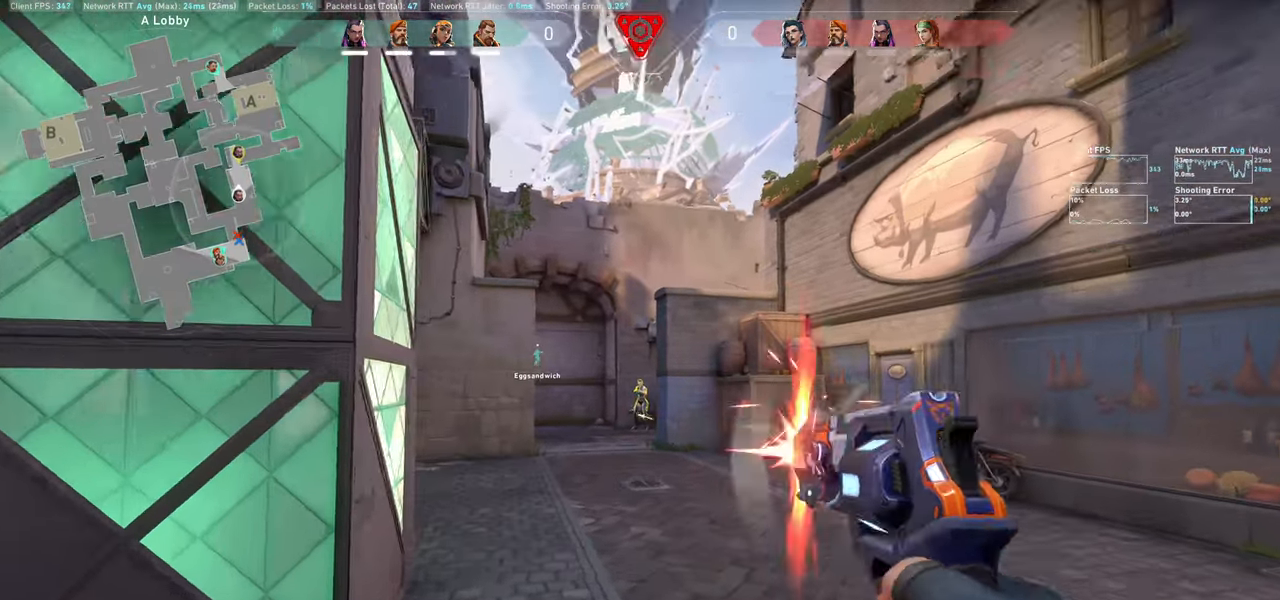
{"keys": ["a"], "mouse": ["left"], "events": [[133, "mouse_left", "up"], [200, "d", "up"], [400, "mouse_left", "down"], [450, "a", "down"]]}
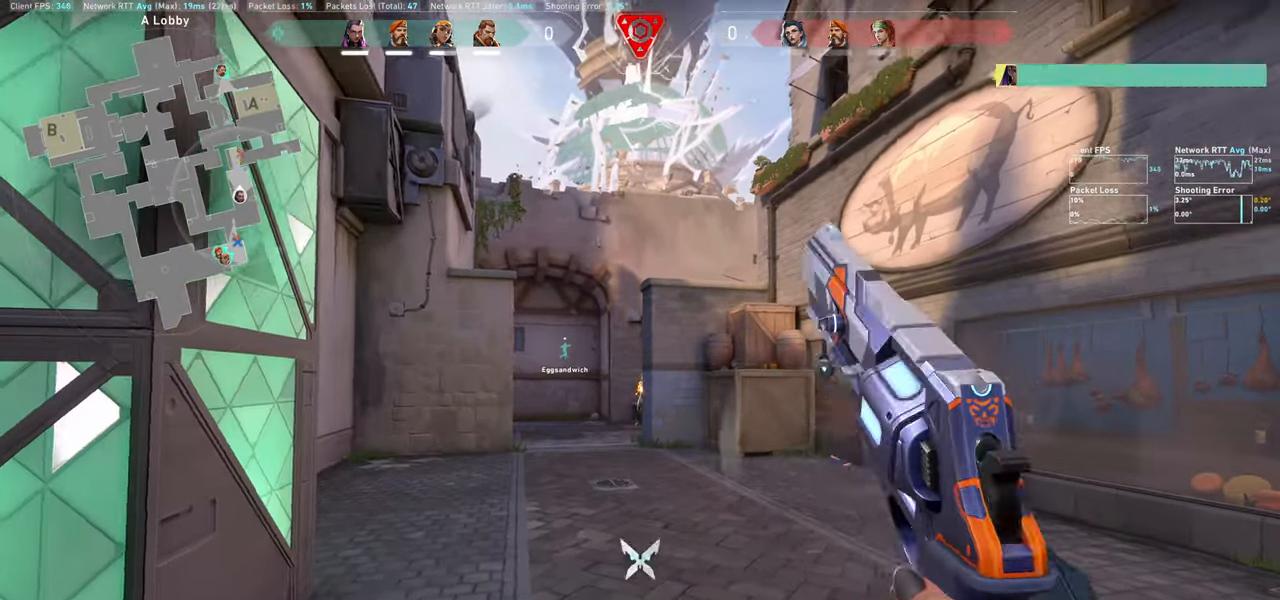
{"keys": ["w"], "mouse": [], "events": [[100, "mouse_left", "up"], [133, "a", "up"], [400, "w", "down"]]}
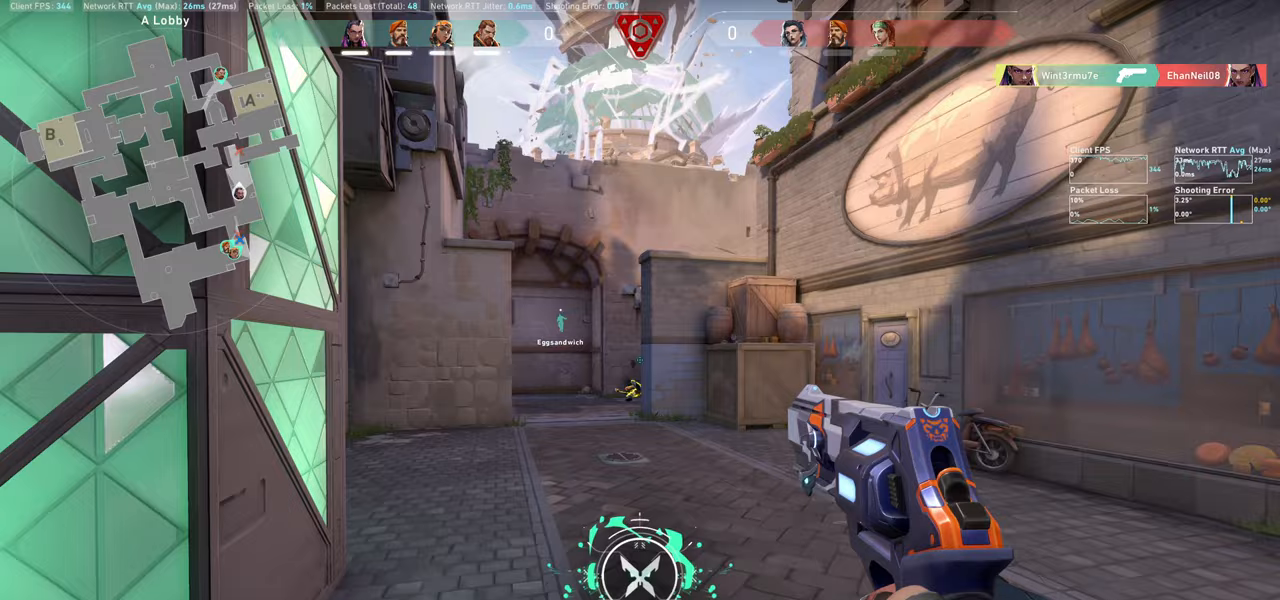
{"keys": ["w"], "mouse": [], "events": []}
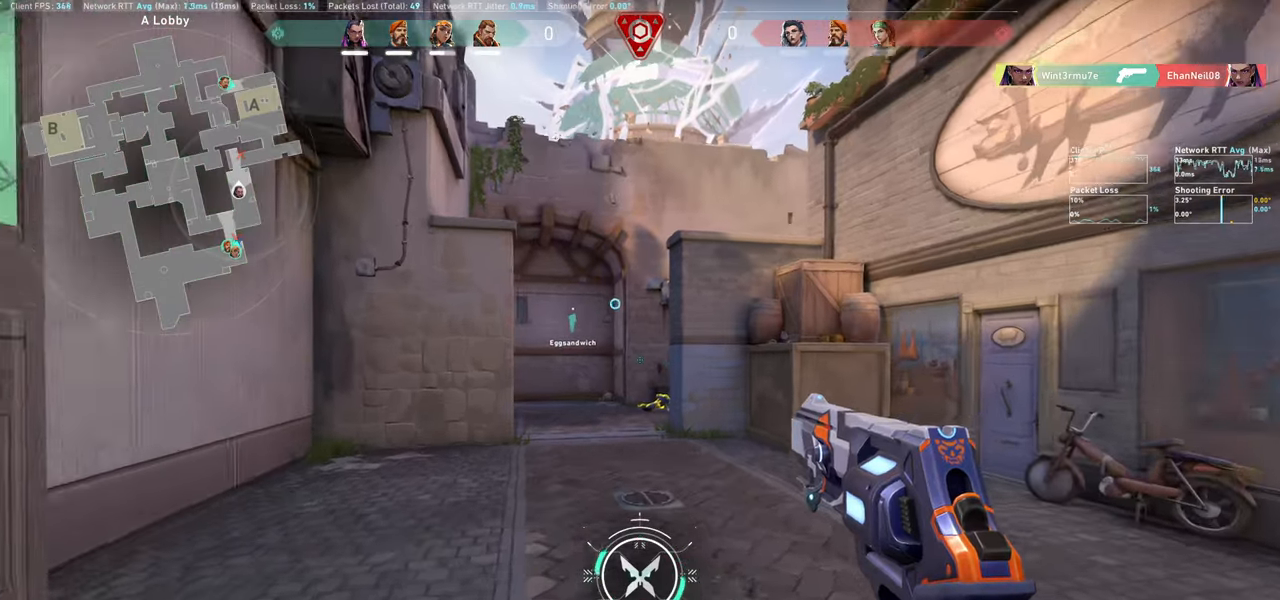
{"keys": ["w"], "mouse": [], "events": []}
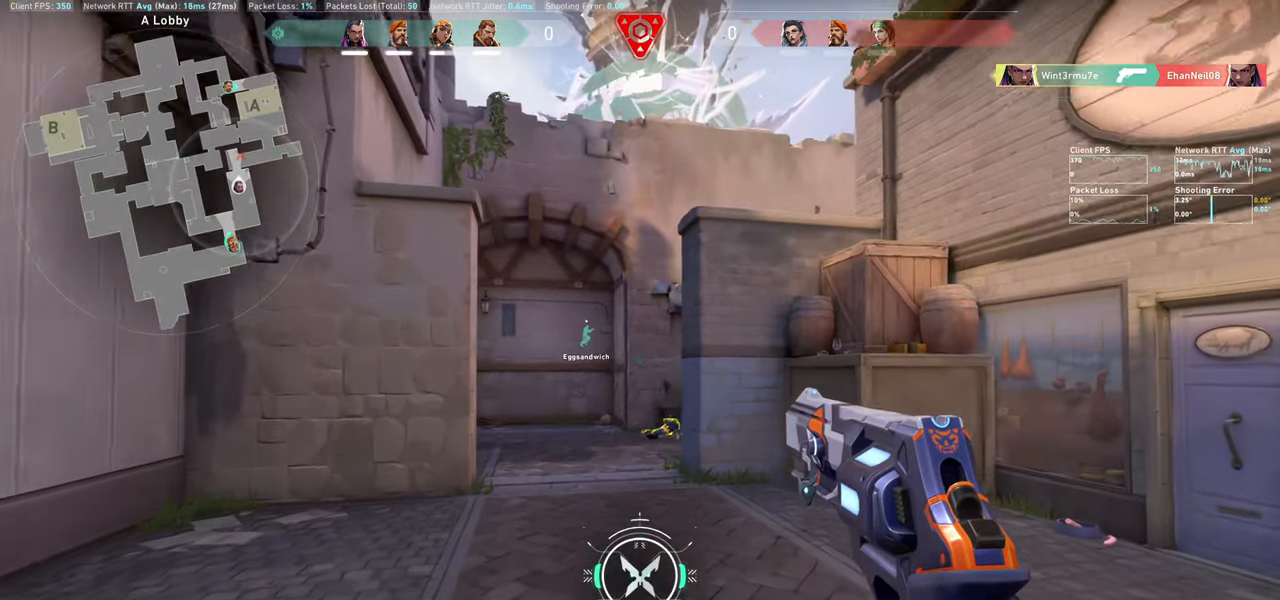
{"keys": ["w"], "mouse": [], "events": []}
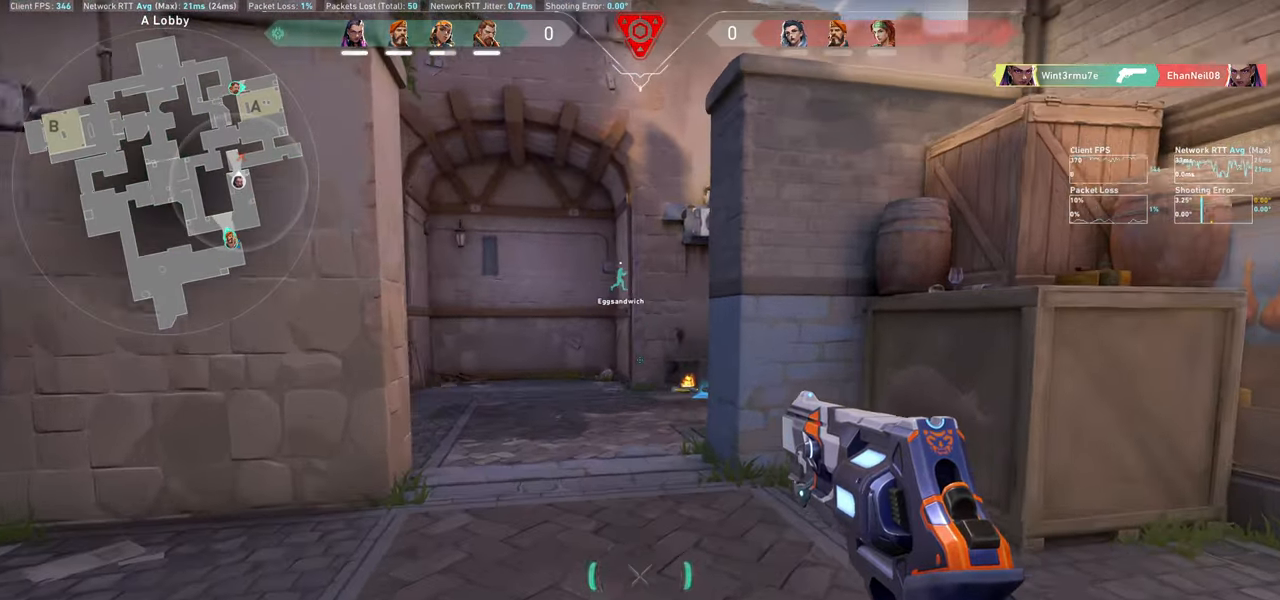
{"keys": ["a", "w"], "mouse": [], "events": [[333, "a", "down"]]}
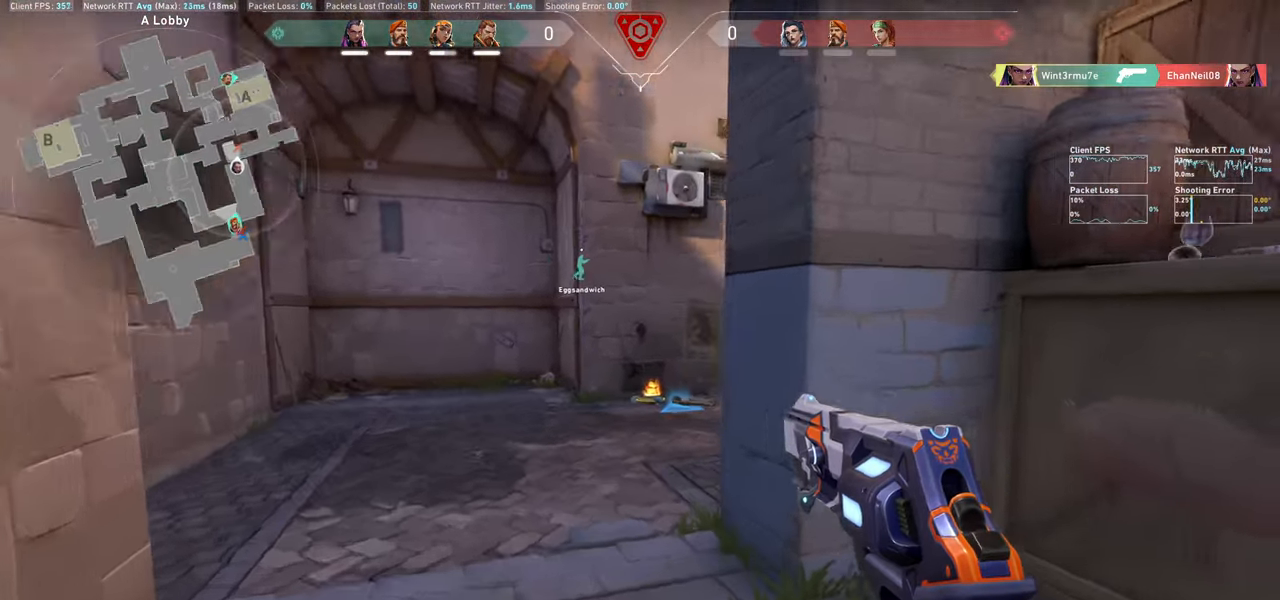
{"keys": [], "mouse": [], "events": [[250, "a", "up"], [367, "w", "up"]]}
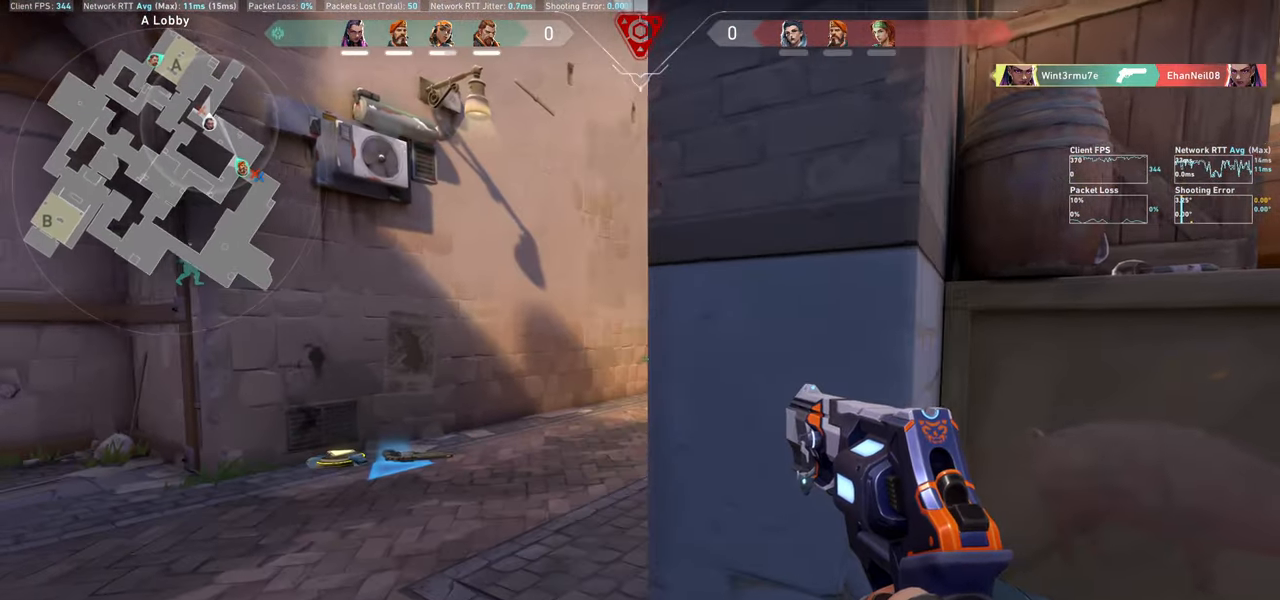
{"keys": ["d"], "mouse": [], "events": [[33, "a", "down"], [133, "w", "down"], [350, "a", "up"], [367, "w", "up"], [450, "d", "down"]]}
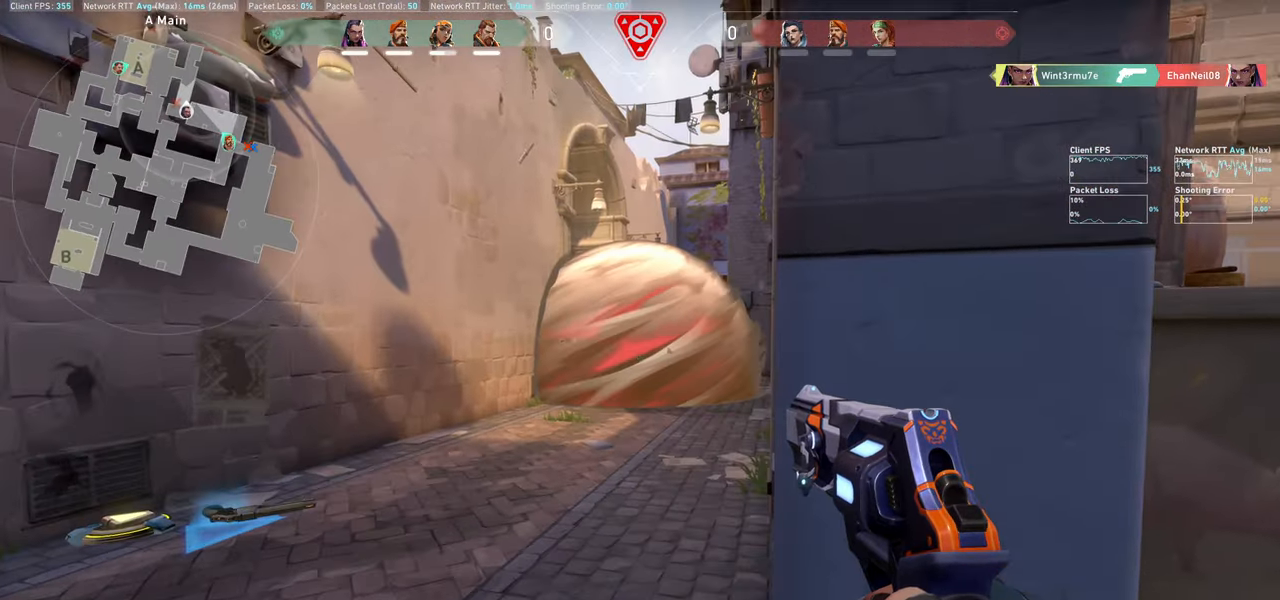
{"keys": ["d", "w"], "mouse": [], "events": [[367, "w", "down"]]}
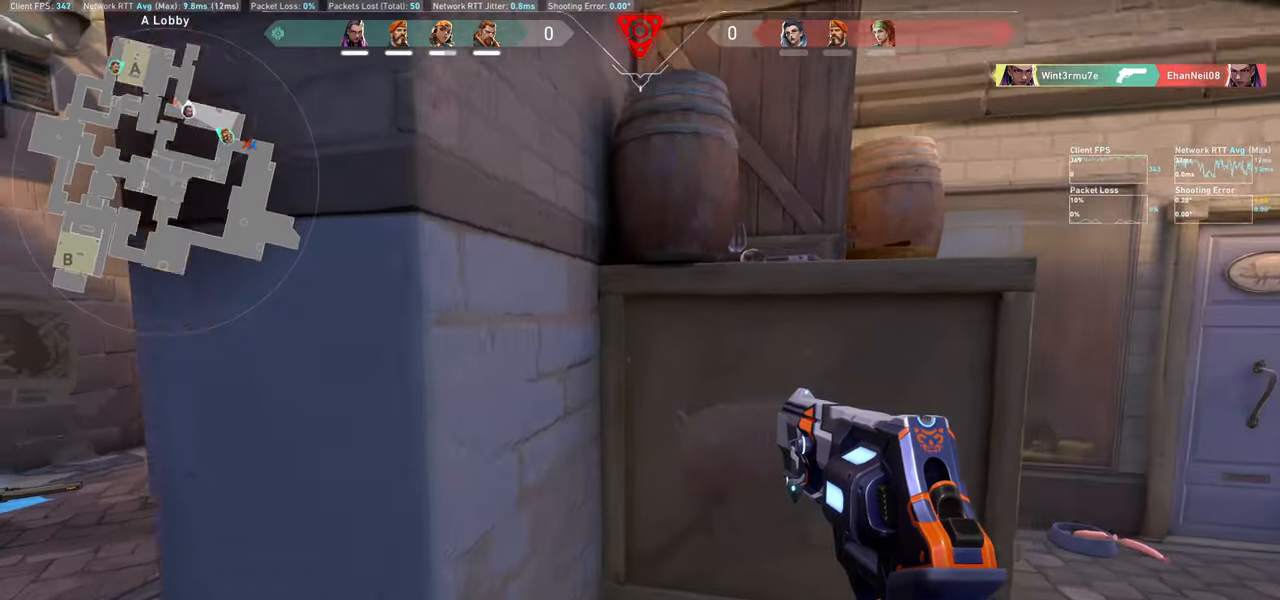
{"keys": [], "mouse": [], "events": [[183, "w", "up"], [233, "d", "up"]]}
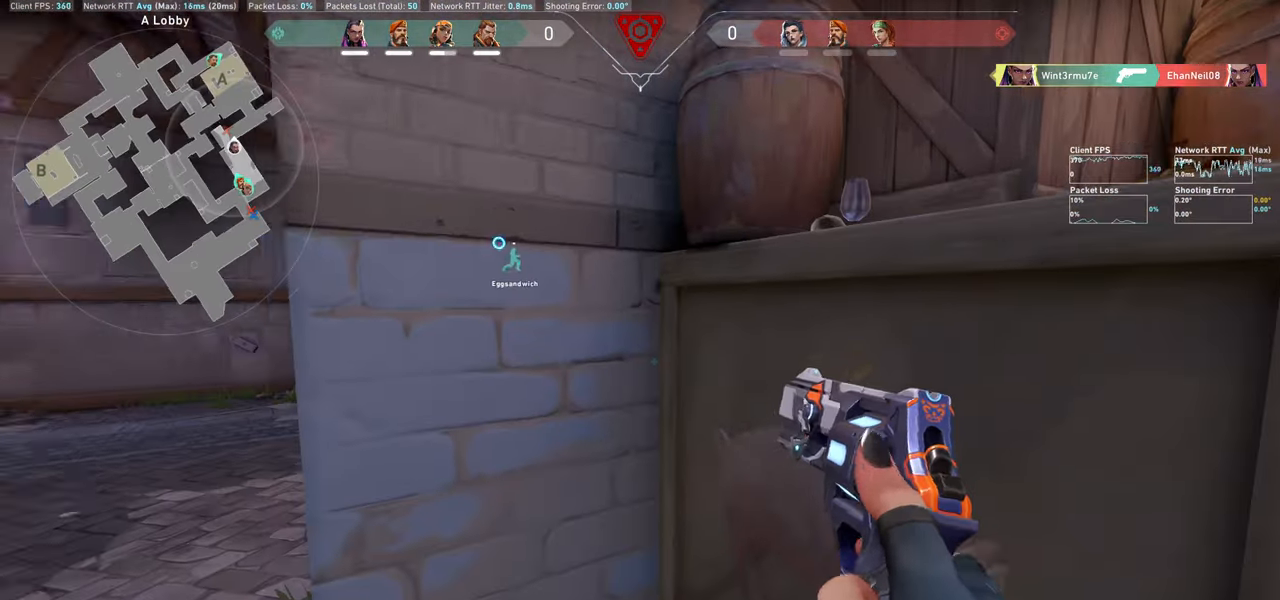
{"keys": [], "mouse": [], "events": []}
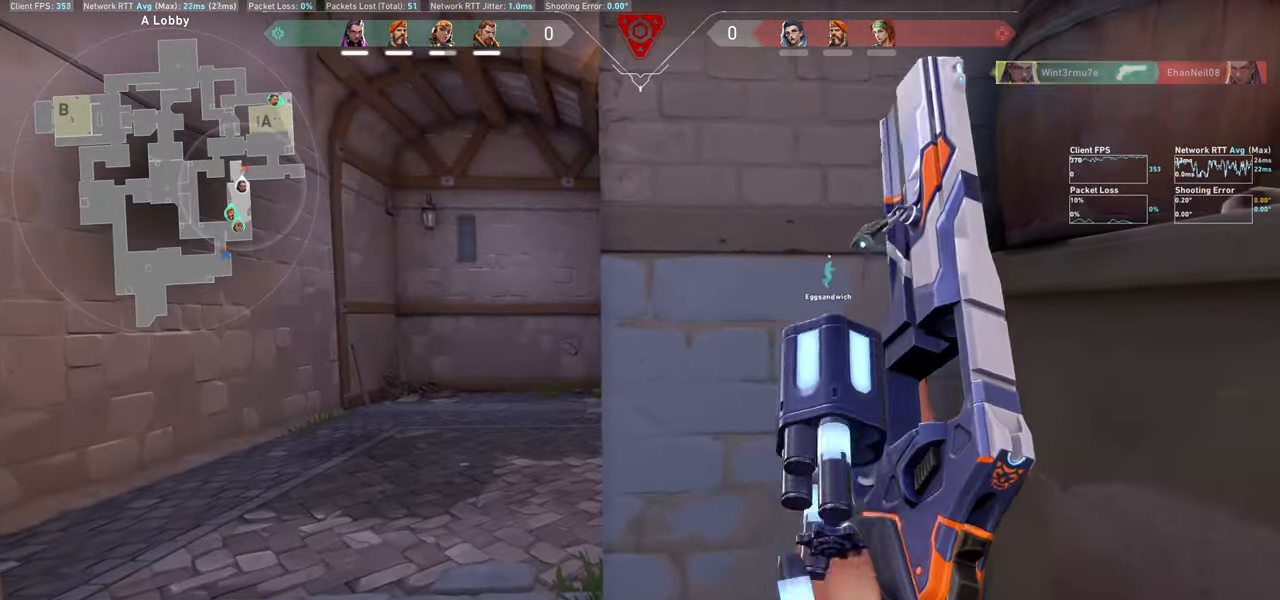
{"keys": ["a", "w"], "mouse": [], "events": [[283, "a", "down"], [433, "w", "down"]]}
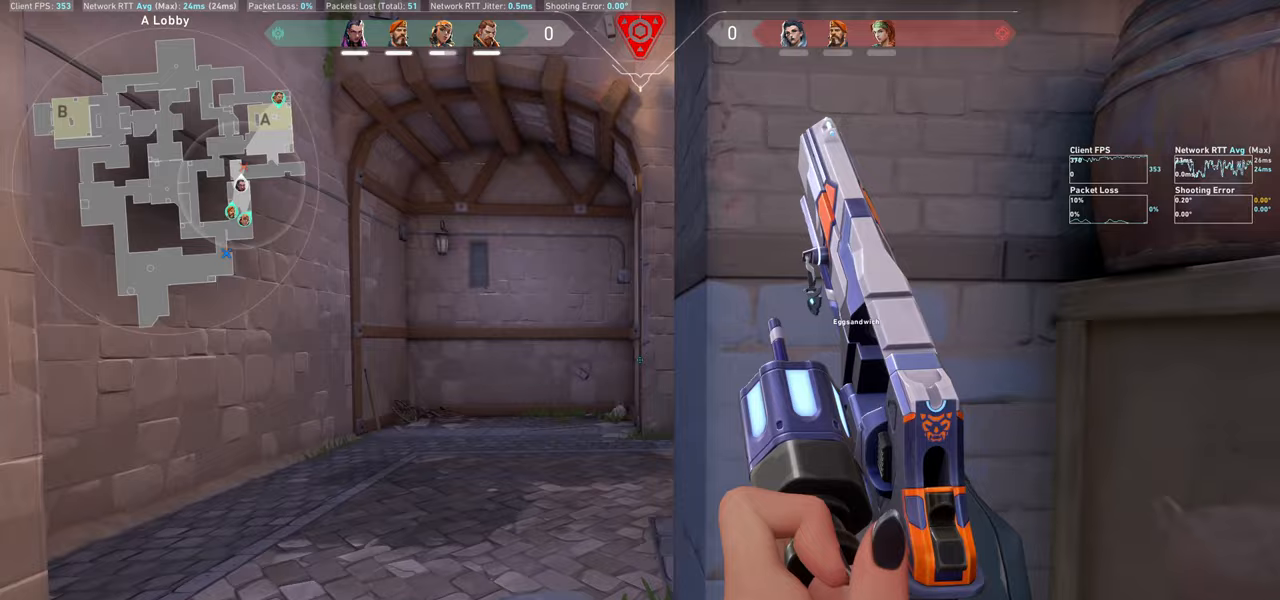
{"keys": ["a"], "mouse": [], "events": [[150, "w", "up"], [283, "a", "up"], [433, "a", "down"]]}
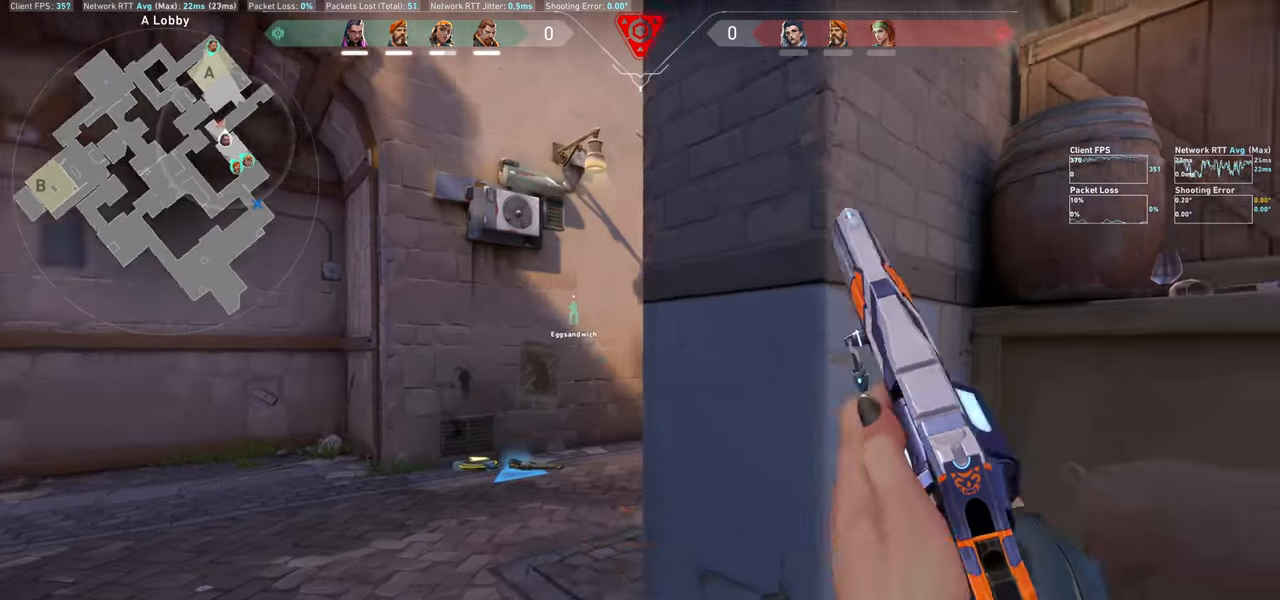
{"keys": ["a", "shift"], "mouse": [], "events": [[33, "w", "down"], [217, "w", "up"], [500, "shift", "down"]]}
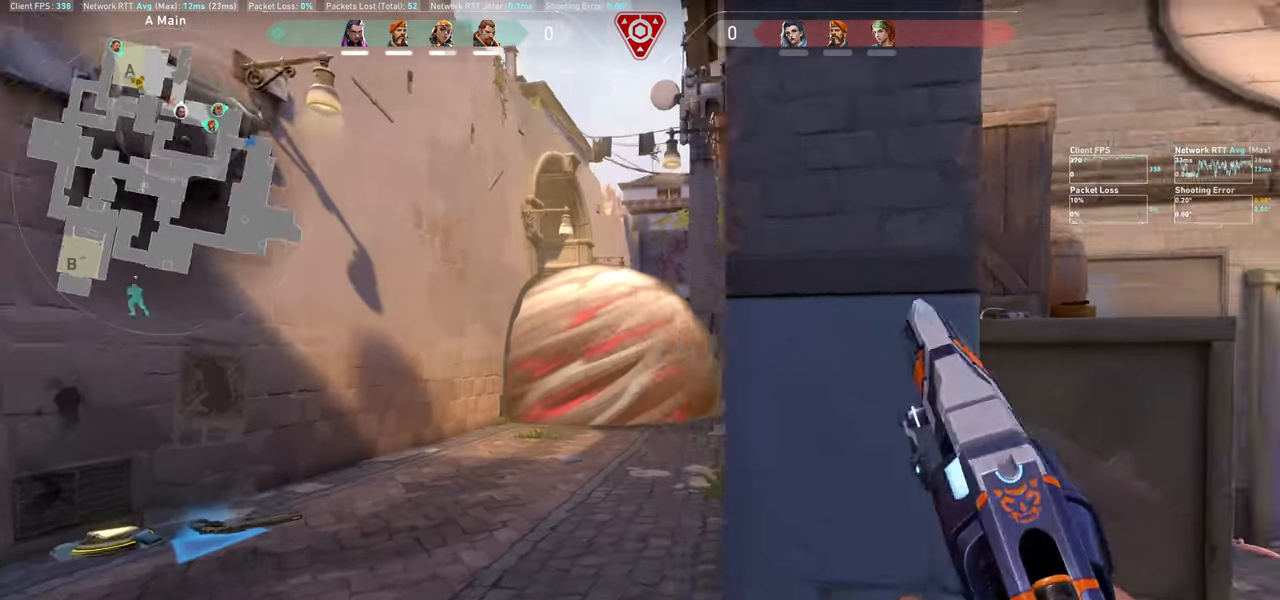
{"keys": ["a", "shift", "w"], "mouse": [], "events": [[283, "w", "down"]]}
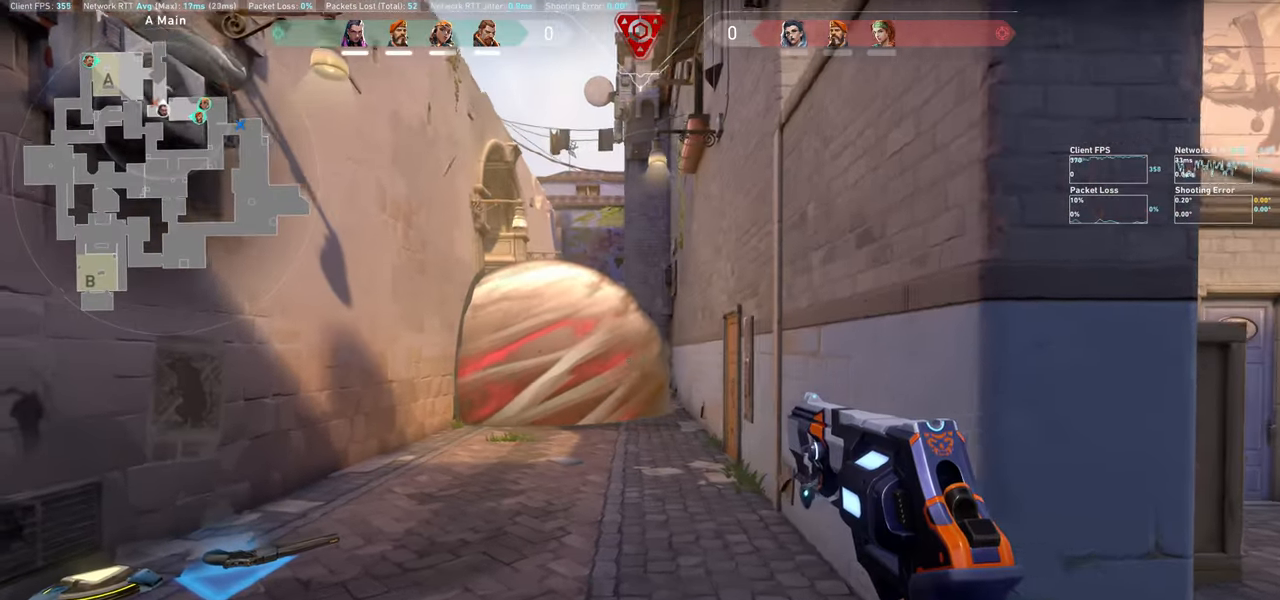
{"keys": ["a", "shift"], "mouse": [], "events": [[50, "w", "up"]]}
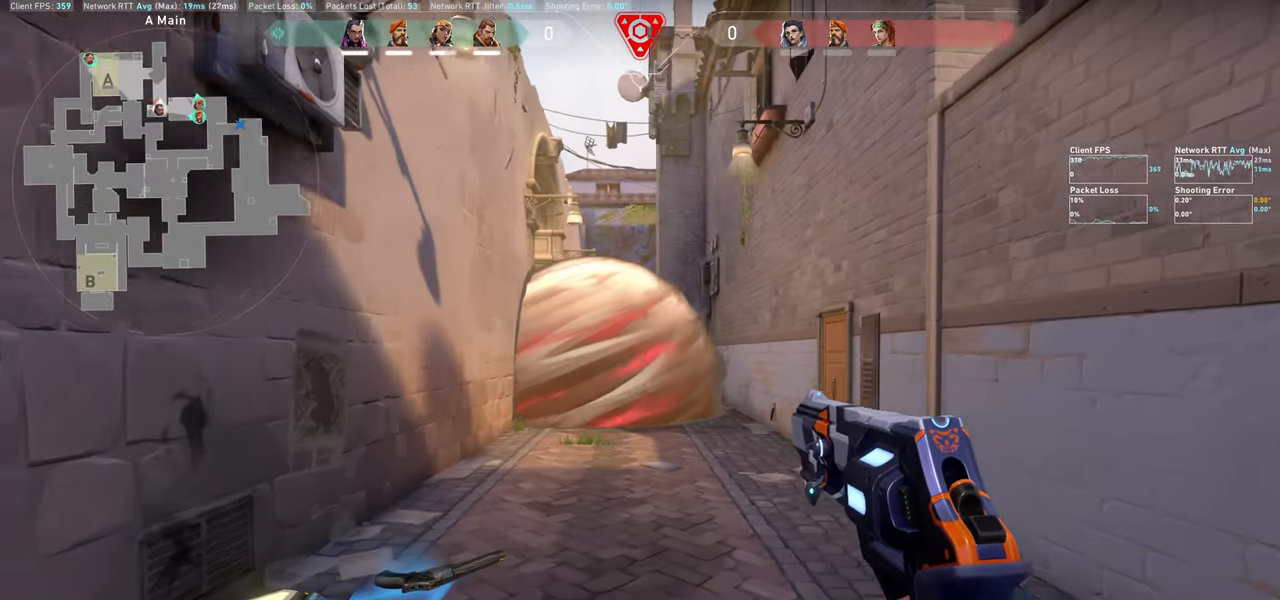
{"keys": ["a", "shift"], "mouse": [], "events": [[67, "w", "down"], [233, "w", "up"]]}
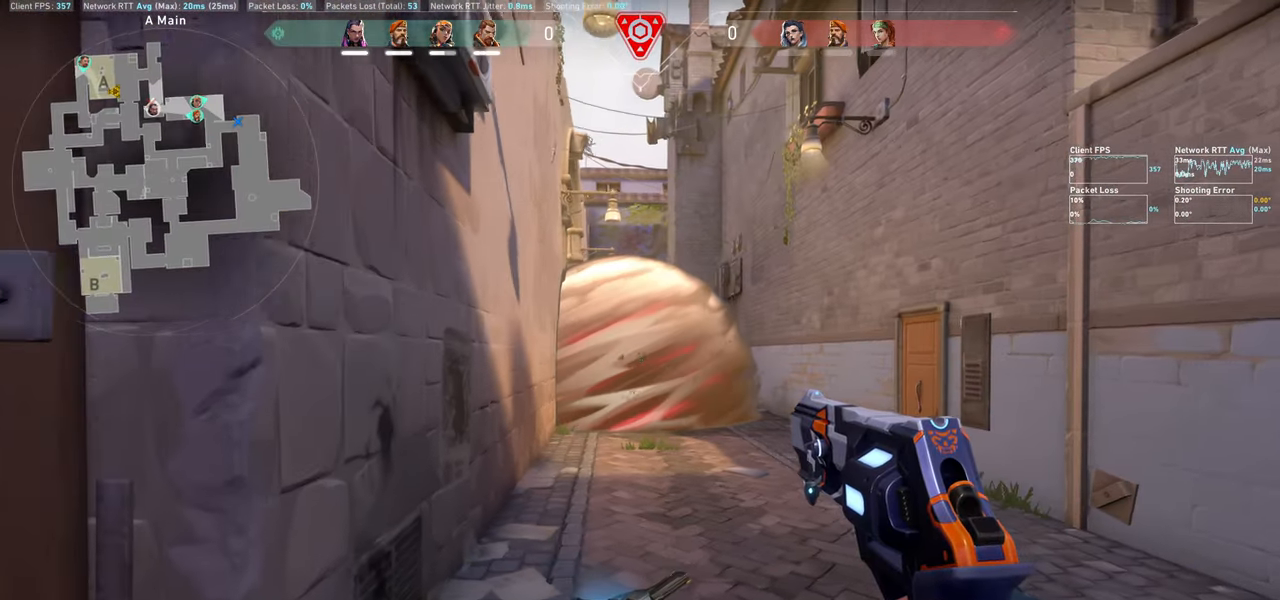
{"keys": [], "mouse": [], "events": [[400, "a", "up"], [400, "shift", "up"]]}
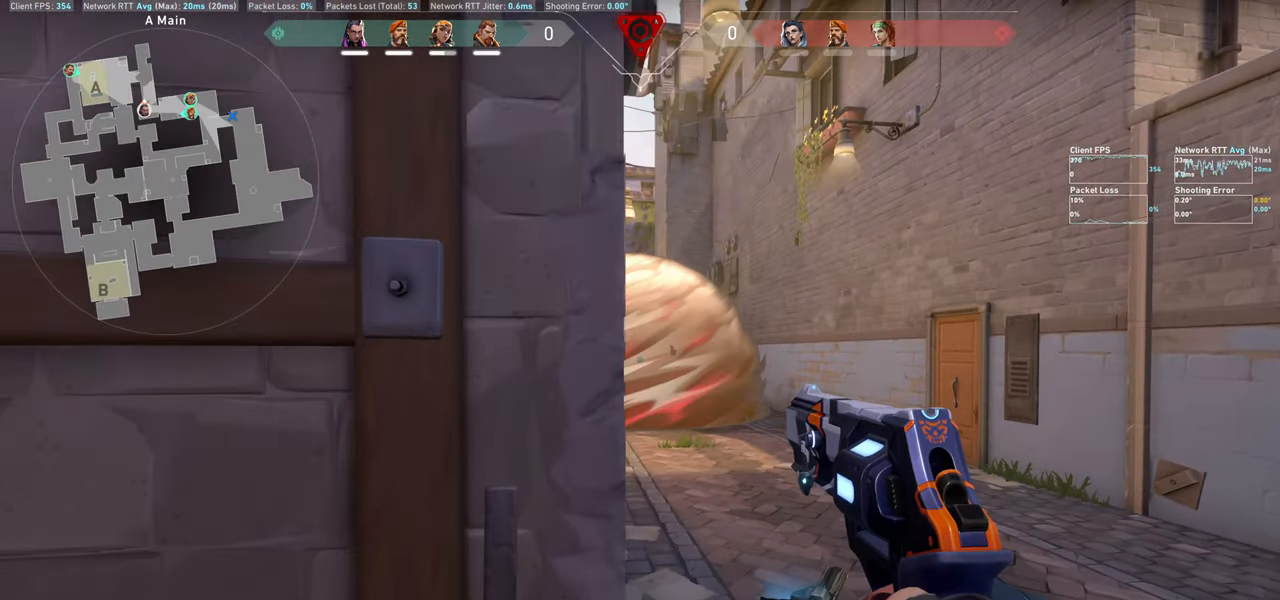
{"keys": ["w"], "mouse": [], "events": [[167, "d", "down"], [283, "w", "down"], [333, "d", "up"], [417, "w", "up"], [450, "w", "down"]]}
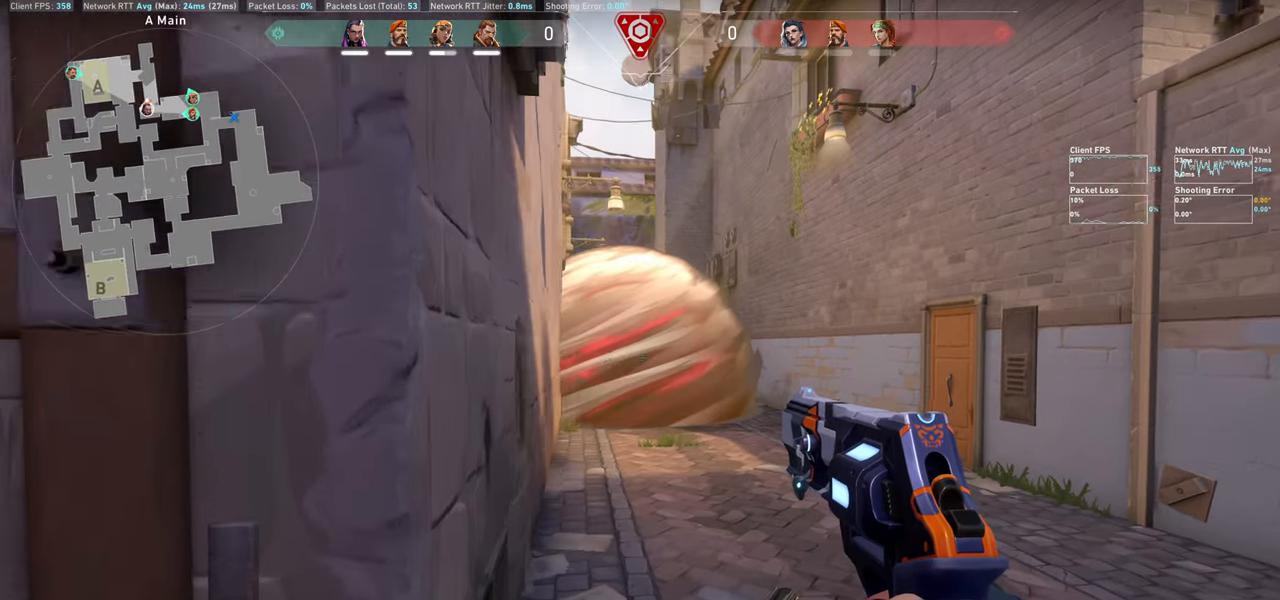
{"keys": ["w"], "mouse": [], "events": []}
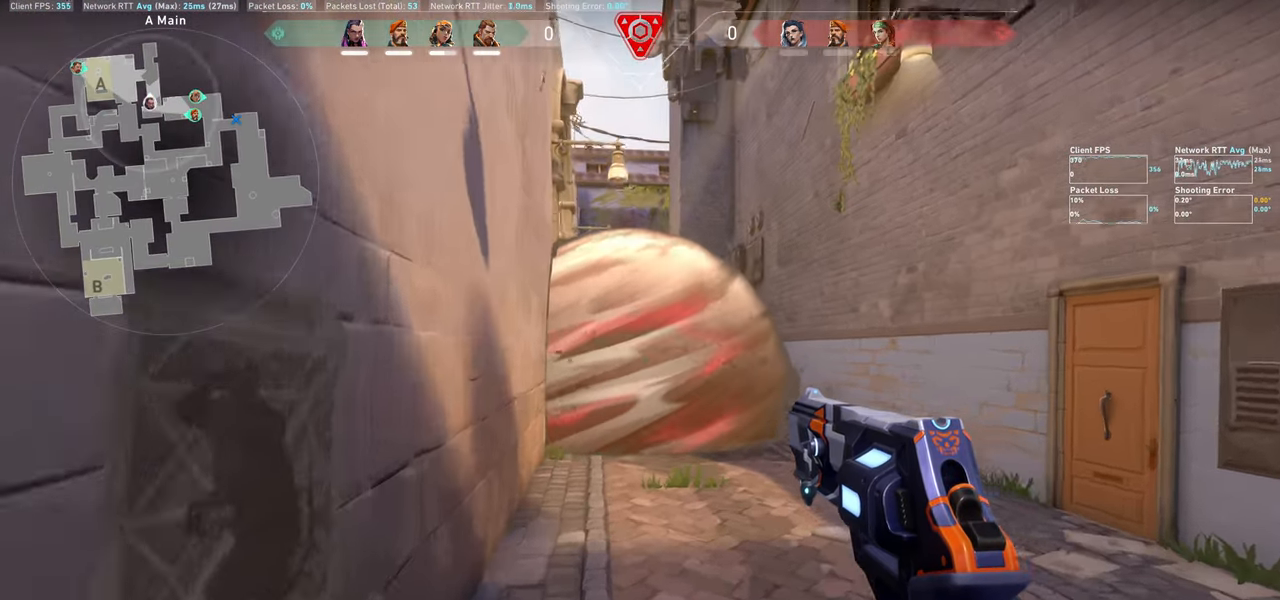
{"keys": ["w"], "mouse": [], "events": [[117, "a", "down"], [300, "a", "up"]]}
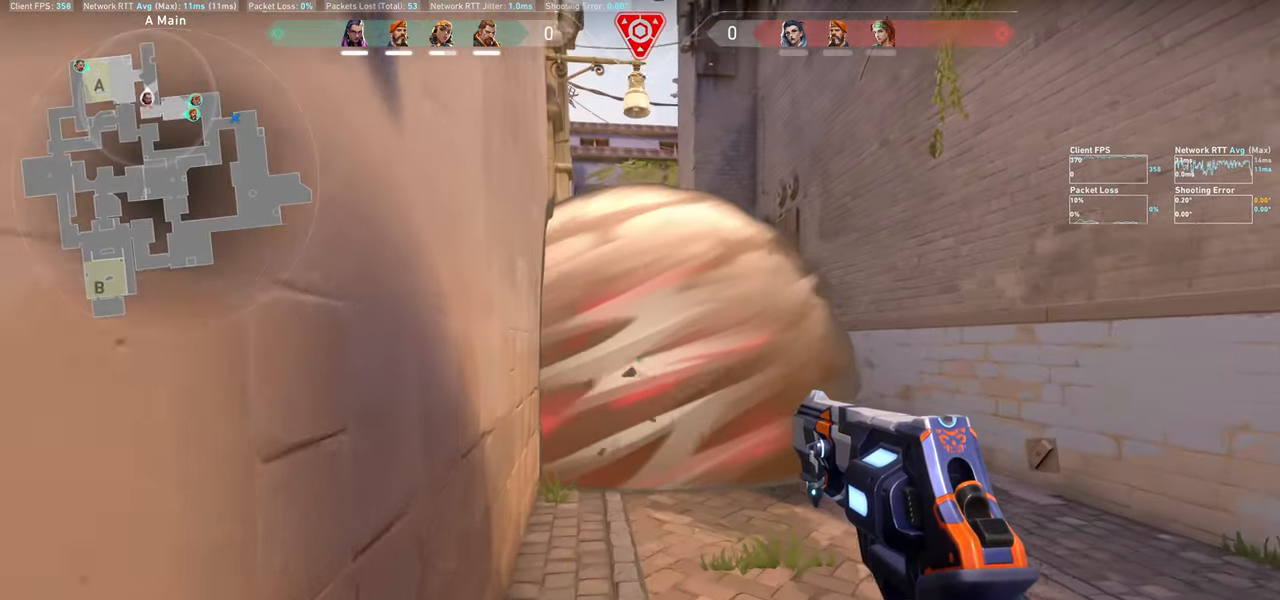
{"keys": ["shift", "w"], "mouse": [], "events": [[283, "shift", "down"]]}
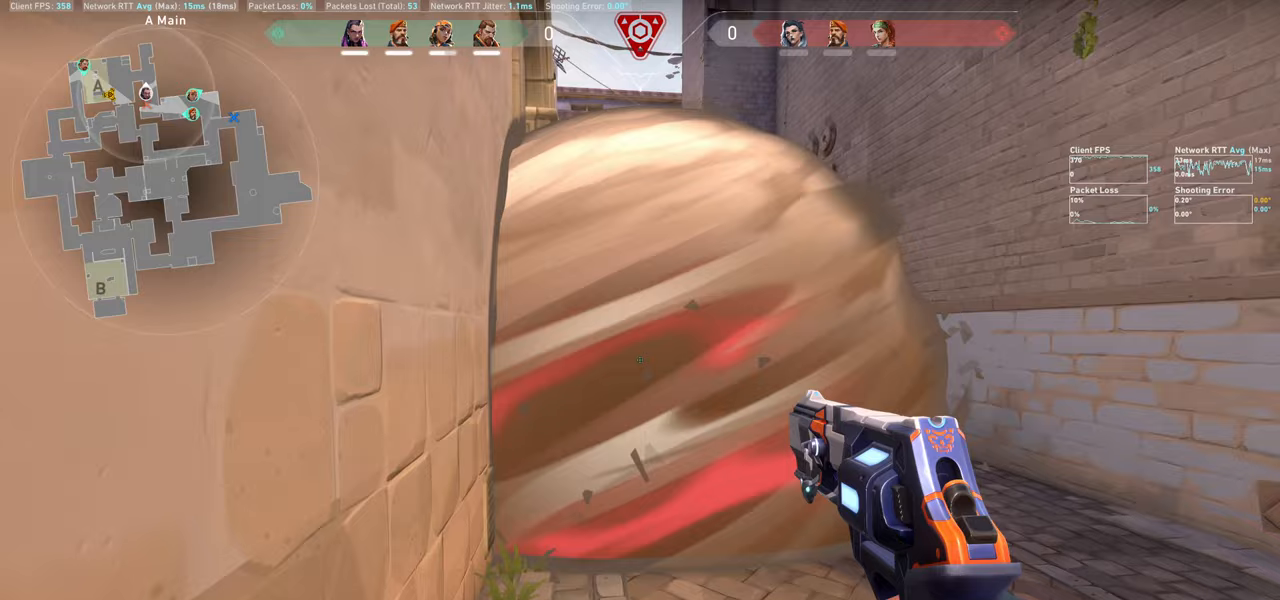
{"keys": ["a", "shift", "w"], "mouse": [], "events": [[433, "a", "down"]]}
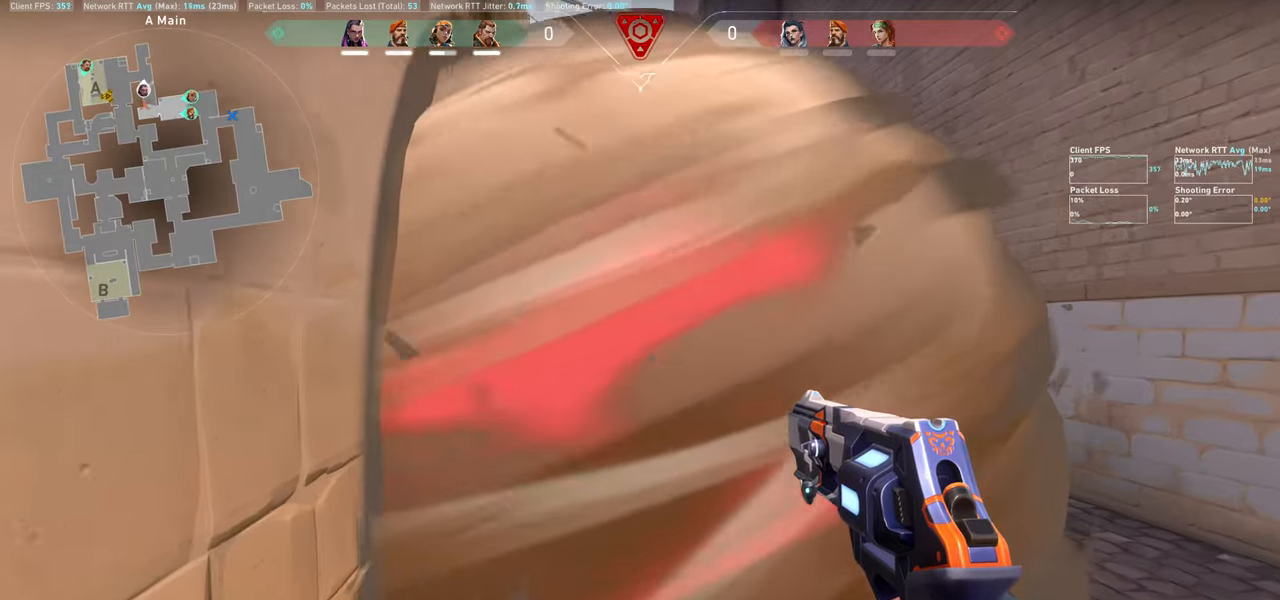
{"keys": ["shift", "w"], "mouse": [], "events": [[400, "a", "up"]]}
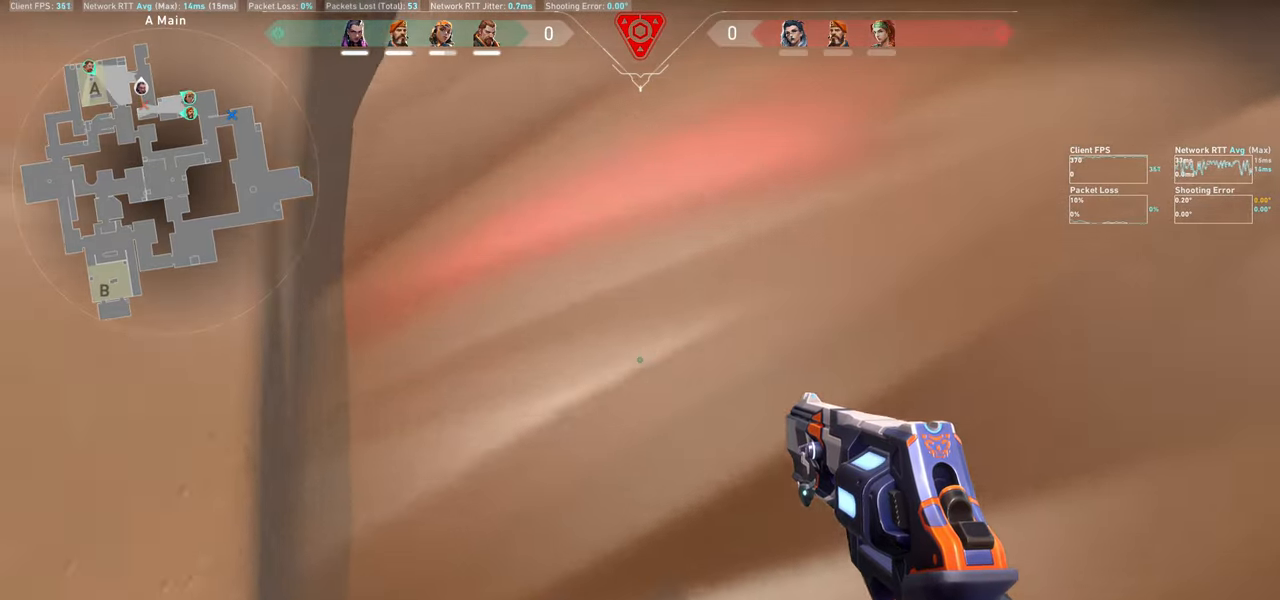
{"keys": ["shift"], "mouse": [], "events": [[500, "w", "up"]]}